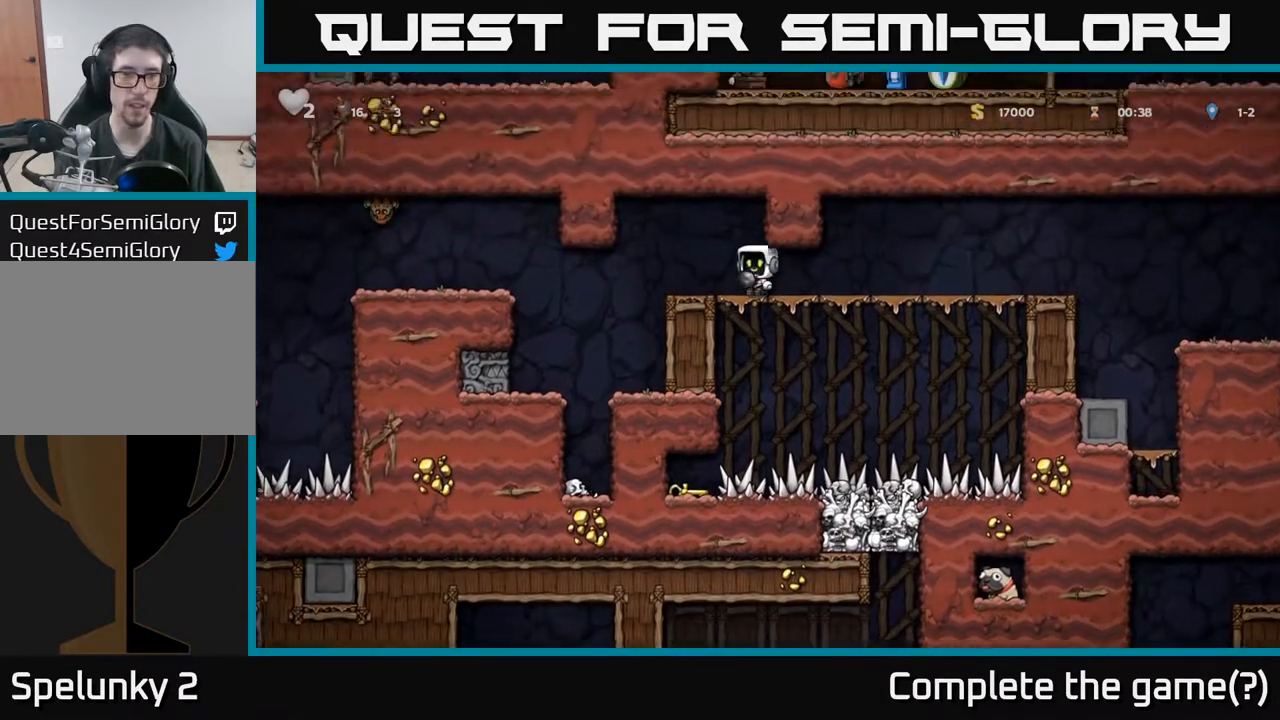
Gameplay with a controller (Xbox layout); each line is a JSON object with the inputs held at the frame after it. "events" lists button and stick changes between this image and that frame as [ms after this image, input, new state], when the widget could be followed in between. Not read: right_stick.
{"buttons": ["DPAD_RIGHT"], "left_stick": "center", "events": [[67, "A", "down"], [167, "A", "up"], [283, "DPAD_LEFT", "up"], [317, "DPAD_RIGHT", "down"]]}
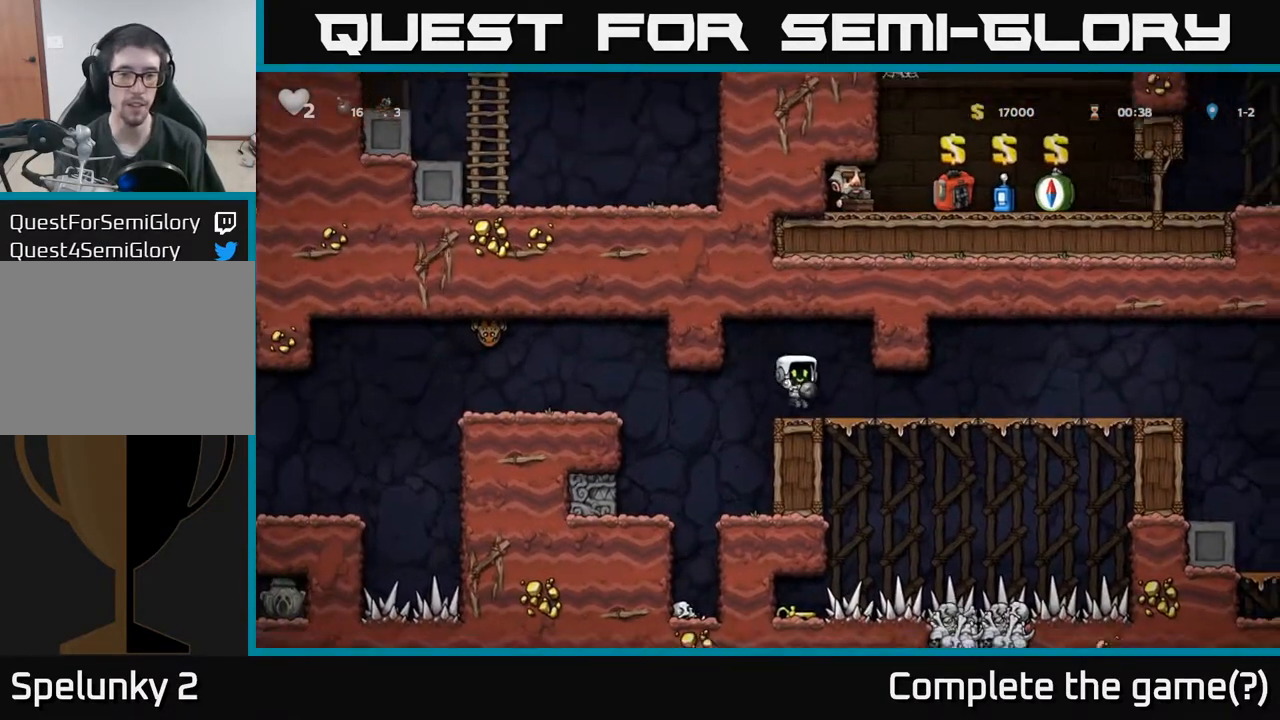
{"buttons": [], "left_stick": "center", "events": [[117, "DPAD_RIGHT", "up"], [200, "DPAD_LEFT", "down"], [333, "DPAD_LEFT", "up"]]}
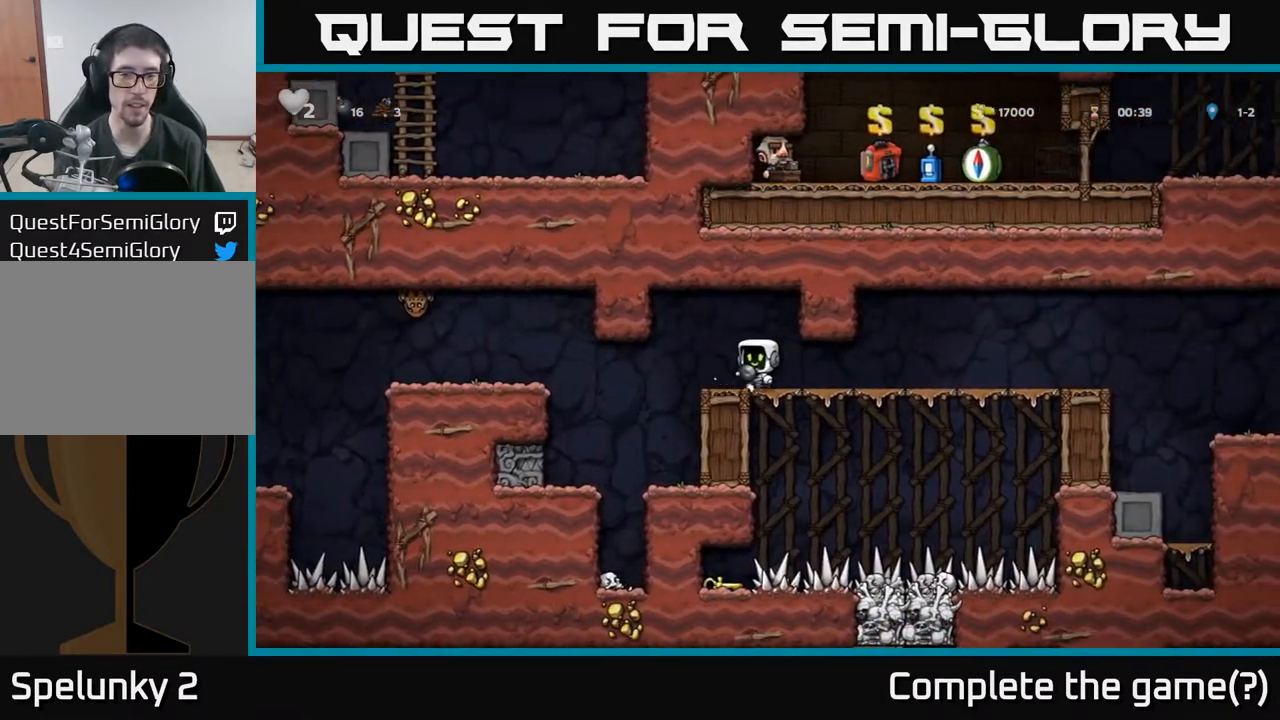
{"buttons": ["DPAD_DOWN"], "left_stick": "center", "events": [[50, "DPAD_LEFT", "down"], [117, "DPAD_LEFT", "up"], [300, "A", "down"], [333, "DPAD_DOWN", "down"], [367, "A", "up"]]}
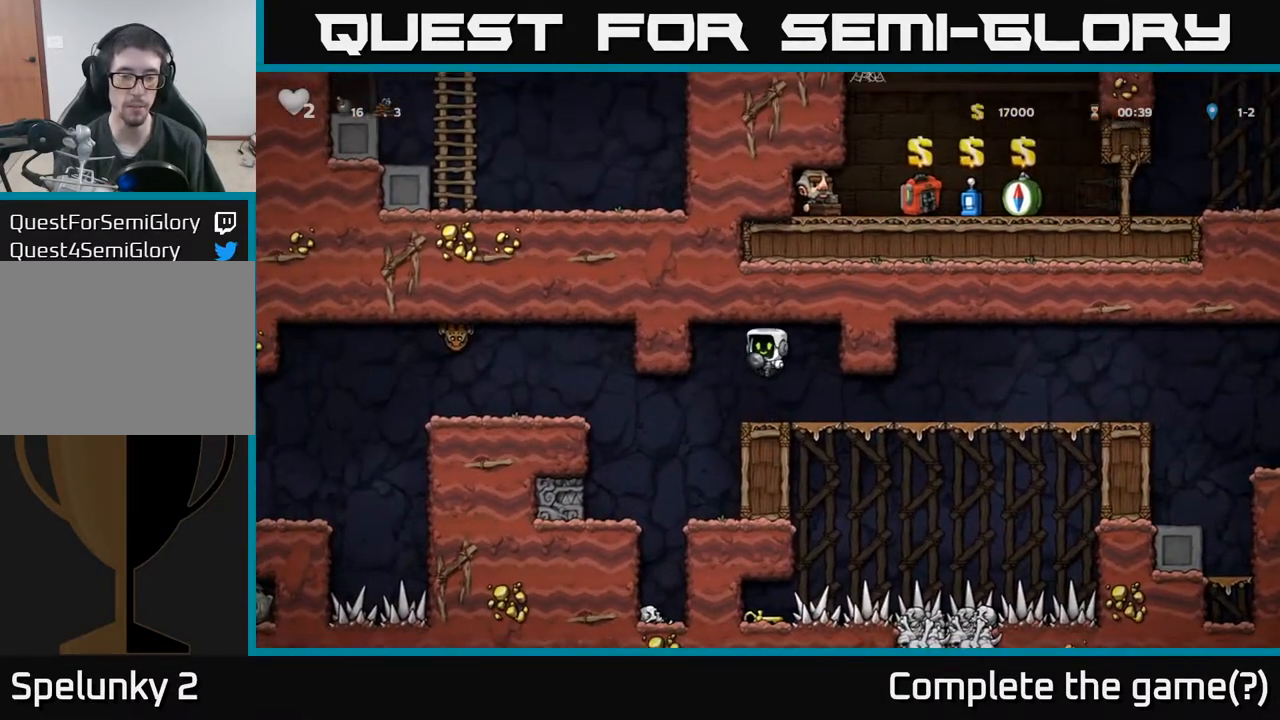
{"buttons": [], "left_stick": "center", "events": [[33, "X", "down"], [133, "X", "up"], [200, "DPAD_DOWN", "up"]]}
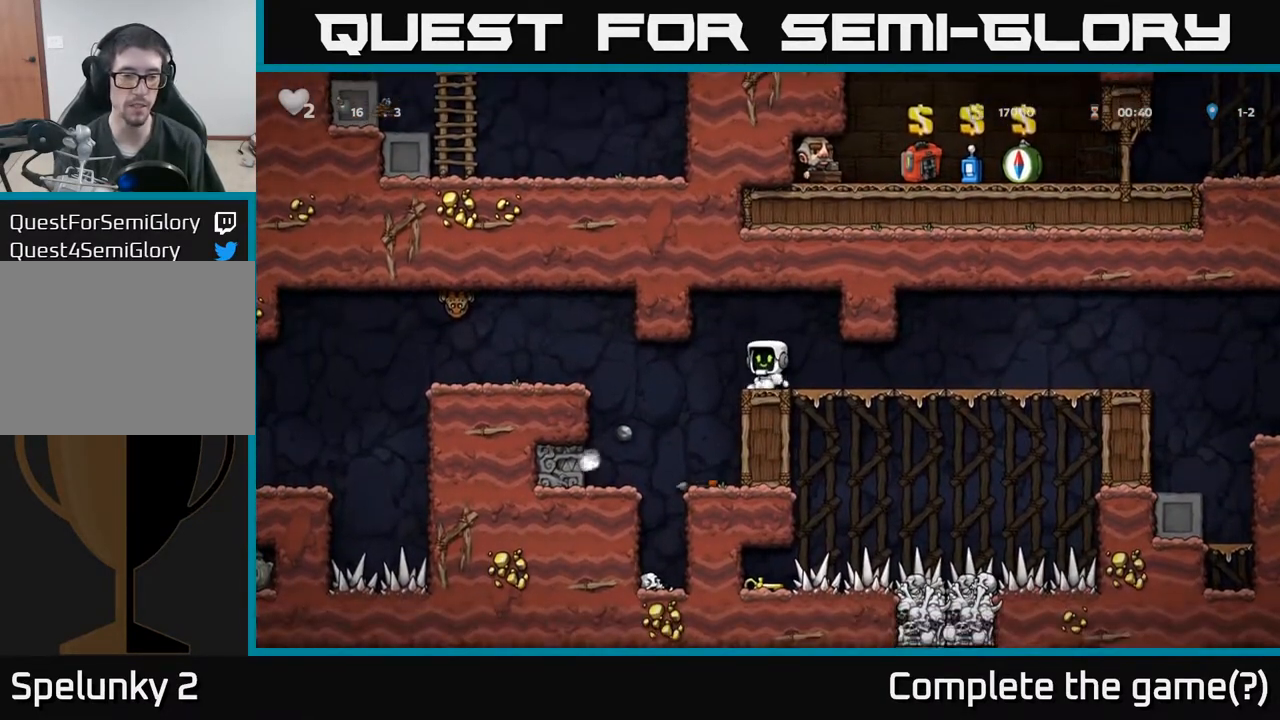
{"buttons": ["A", "DPAD_LEFT"], "left_stick": "center", "events": [[283, "DPAD_LEFT", "down"], [450, "A", "down"]]}
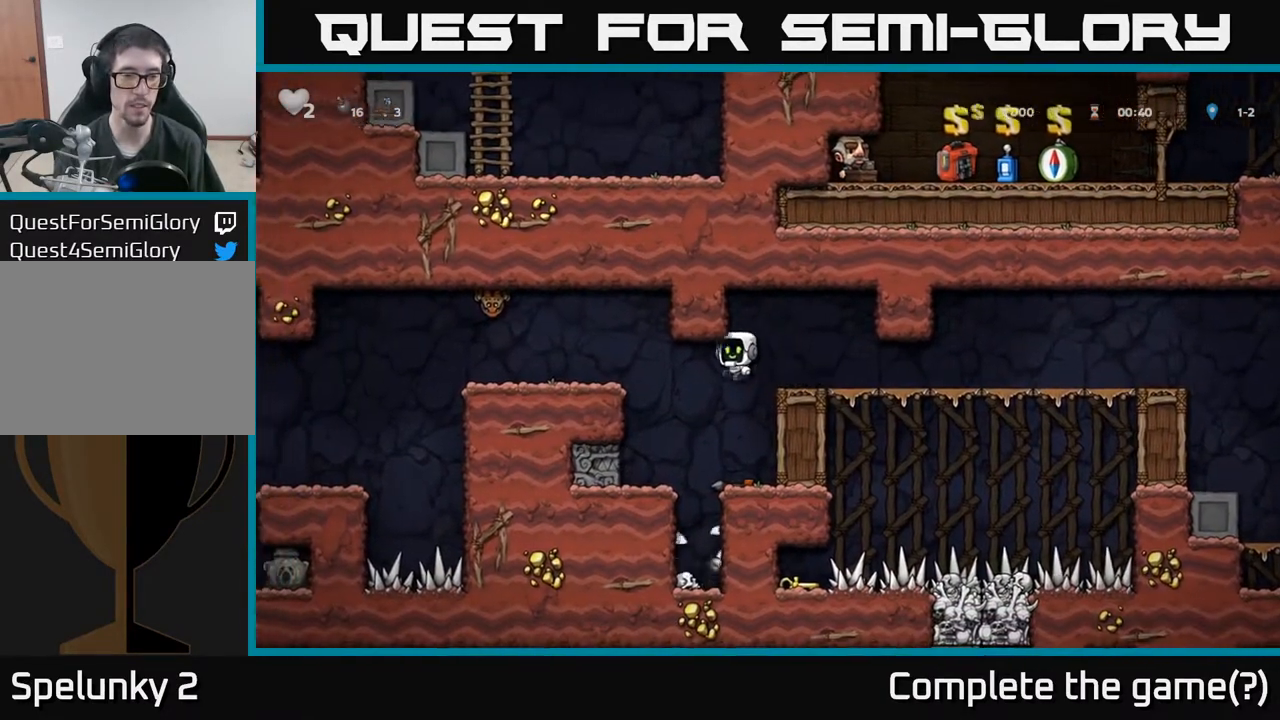
{"buttons": ["A"], "left_stick": "center", "events": [[67, "A", "up"], [333, "DPAD_LEFT", "up"], [450, "A", "down"]]}
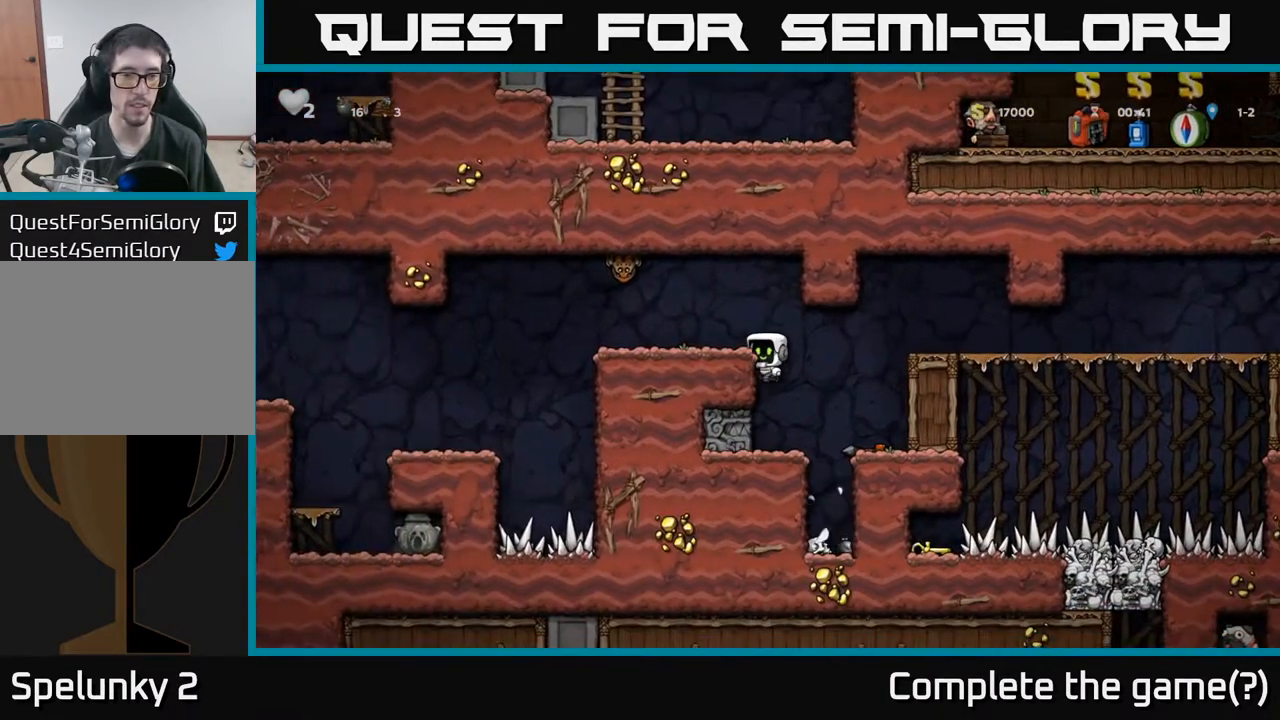
{"buttons": ["A"], "left_stick": "center", "events": [[33, "DPAD_LEFT", "down"], [50, "A", "up"], [133, "DPAD_LEFT", "up"], [333, "X", "down"], [400, "A", "down"], [400, "DPAD_LEFT", "down"], [467, "X", "up"], [500, "DPAD_LEFT", "up"]]}
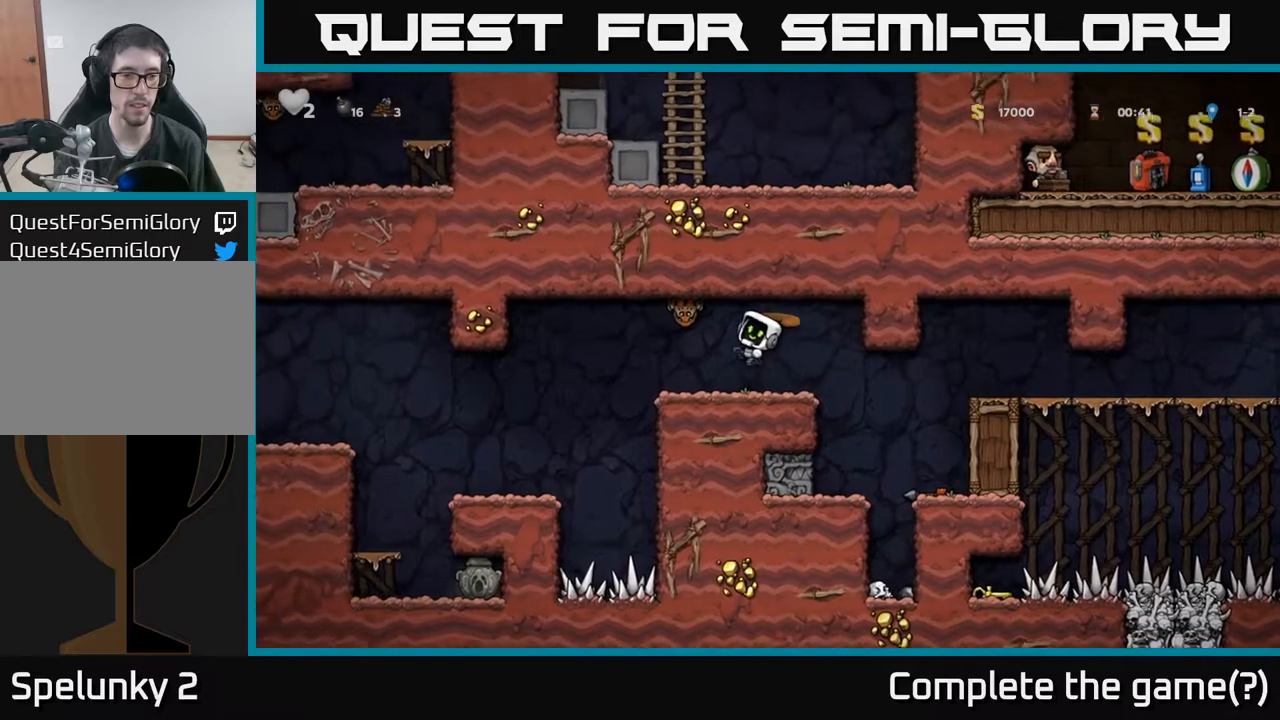
{"buttons": ["A", "DPAD_LEFT"], "left_stick": "center", "events": [[67, "A", "up"], [450, "A", "down"], [450, "DPAD_LEFT", "down"]]}
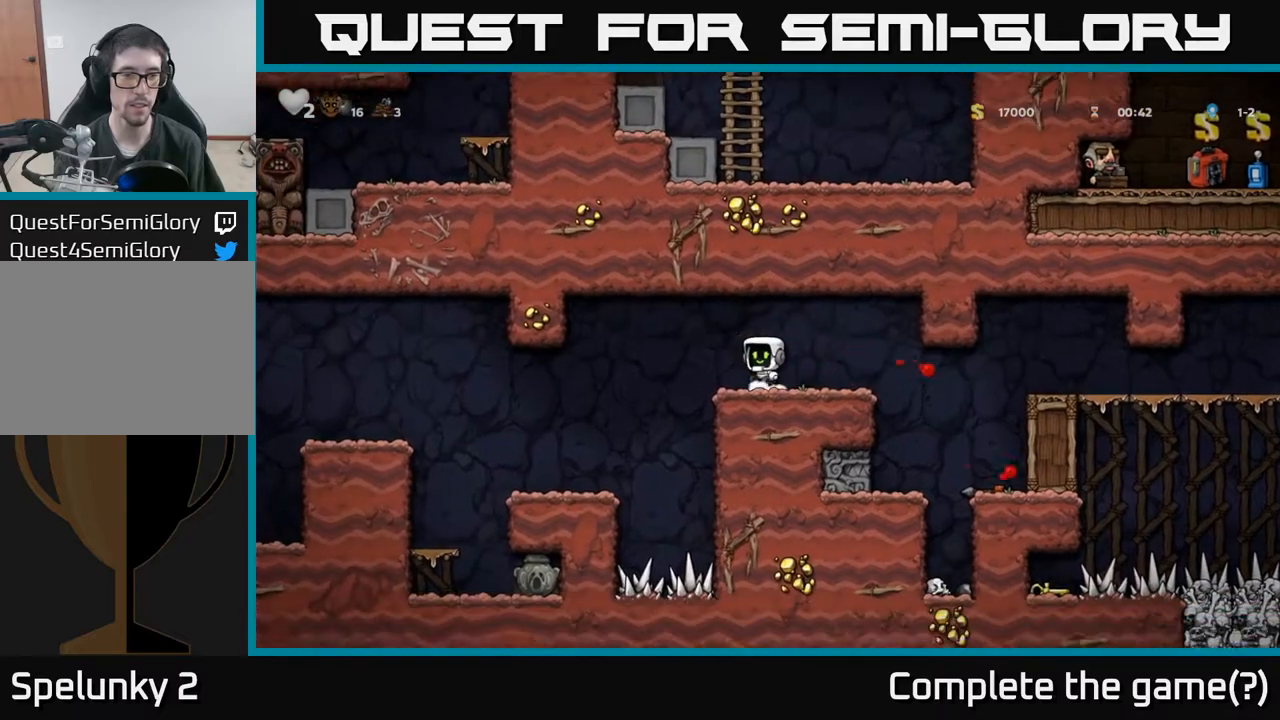
{"buttons": ["DPAD_LEFT"], "left_stick": "center", "events": [[67, "A", "up"], [250, "DPAD_LEFT", "up"], [433, "DPAD_LEFT", "down"]]}
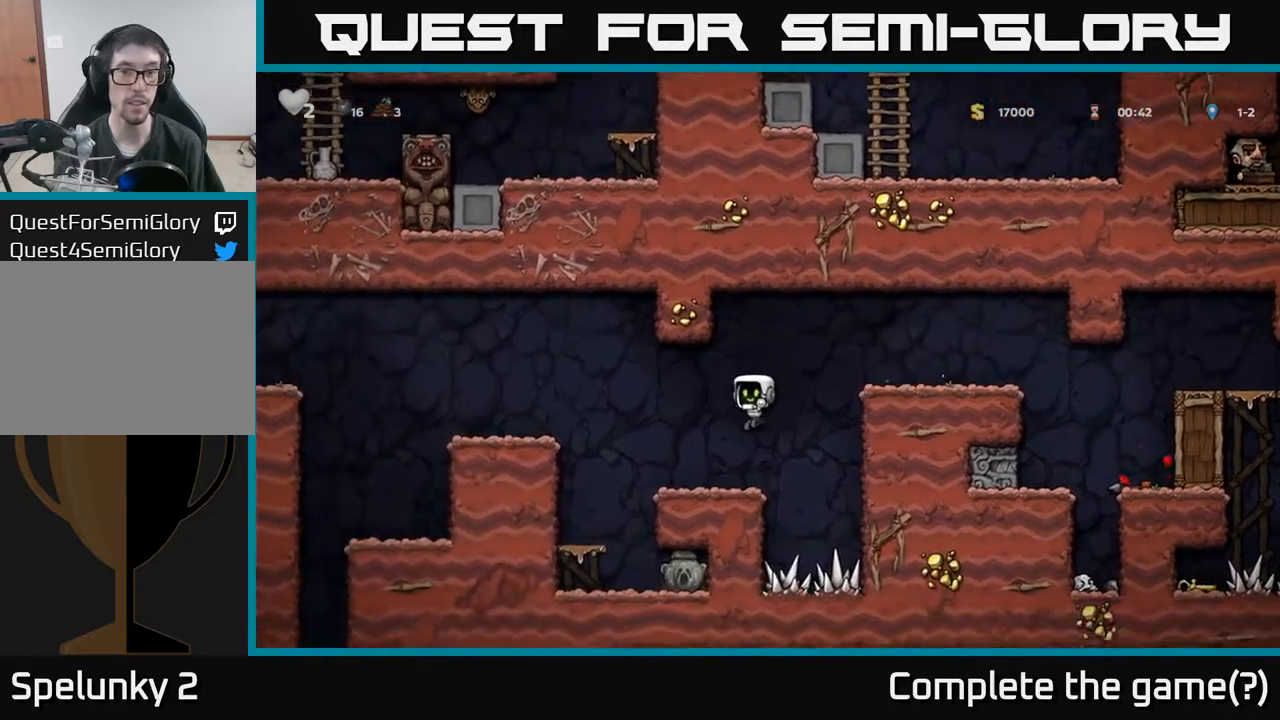
{"buttons": [], "left_stick": "center", "events": [[133, "A", "down"], [367, "A", "up"], [467, "DPAD_LEFT", "up"]]}
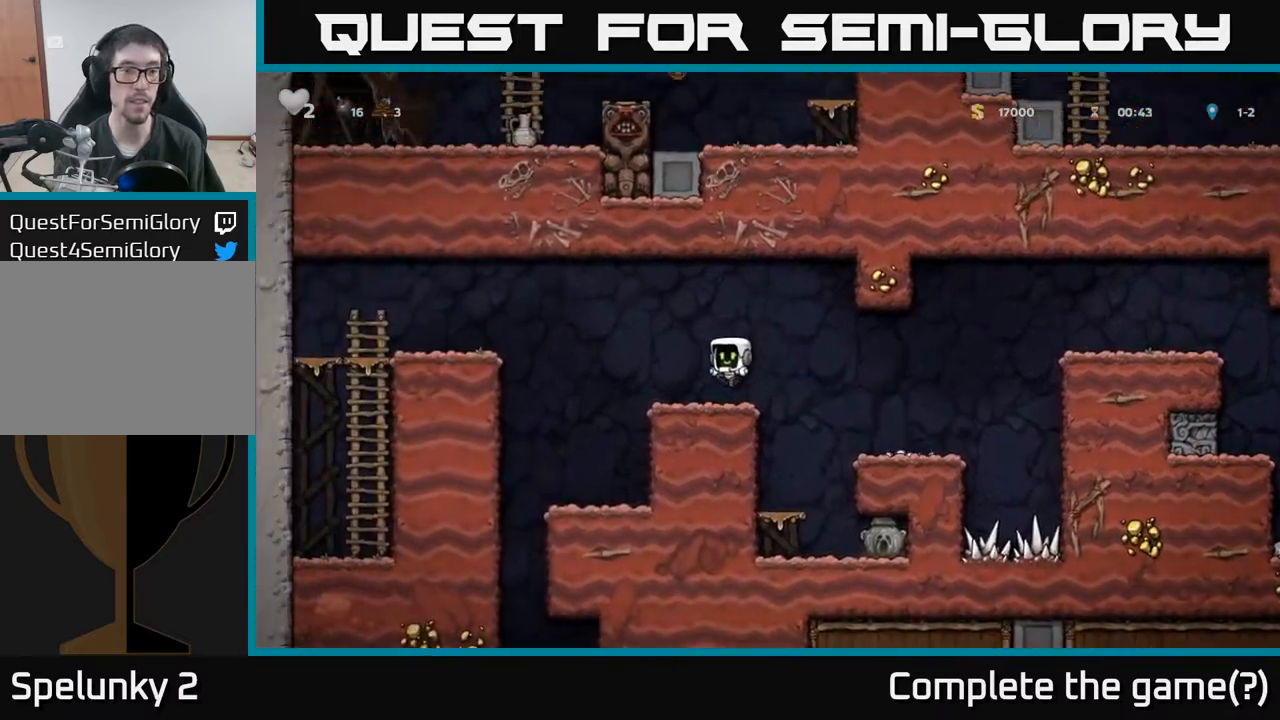
{"buttons": ["DPAD_UP"], "left_stick": "center", "events": [[50, "DPAD_UP", "down"]]}
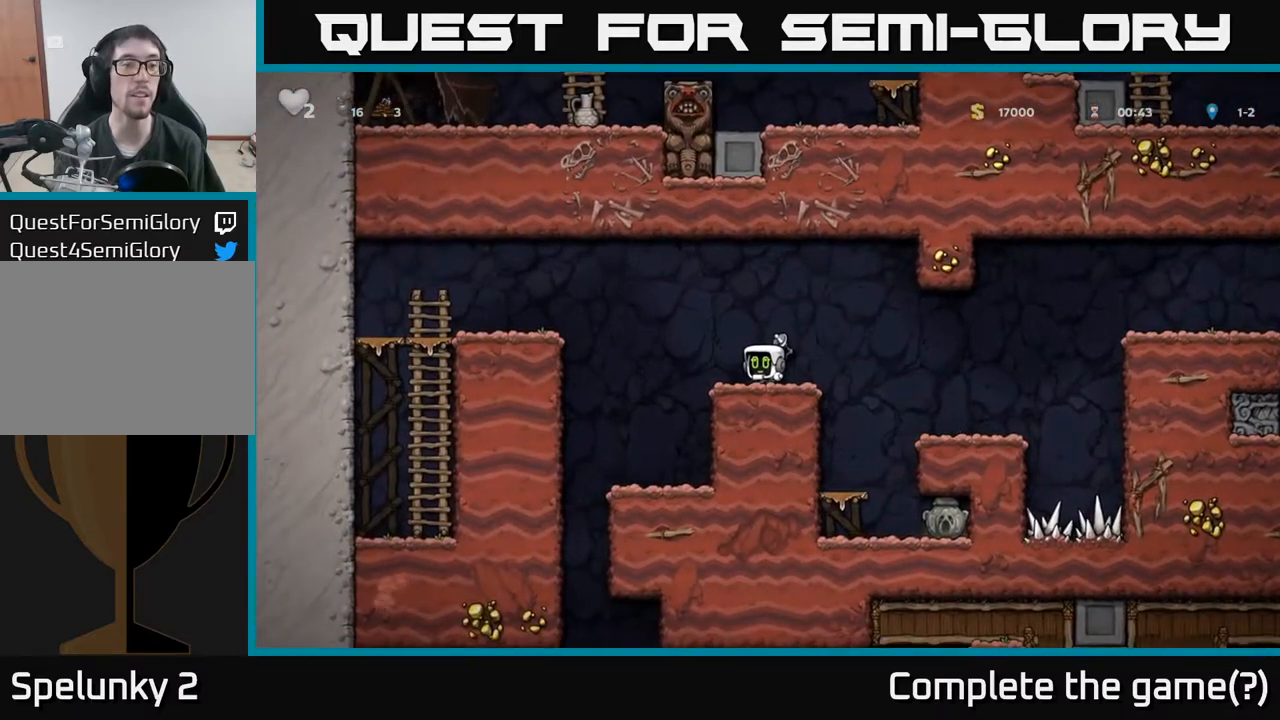
{"buttons": ["DPAD_UP"], "left_stick": "center", "events": []}
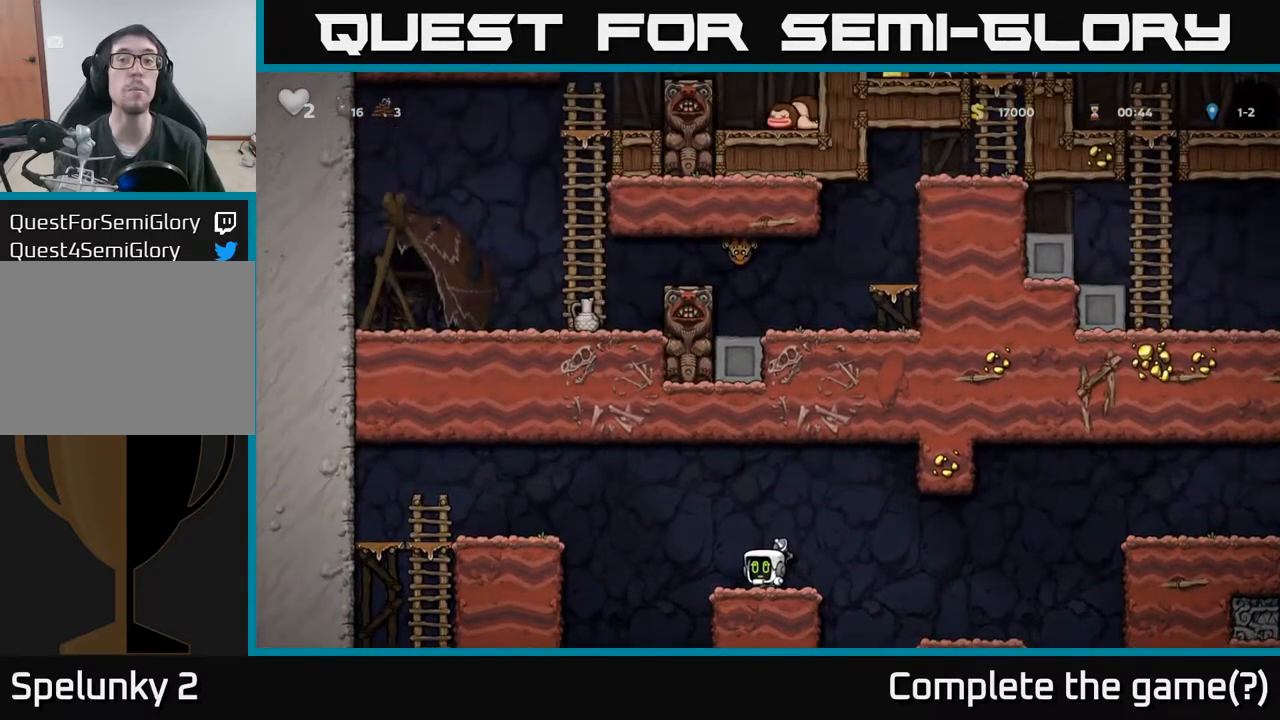
{"buttons": ["DPAD_UP"], "left_stick": "center", "events": []}
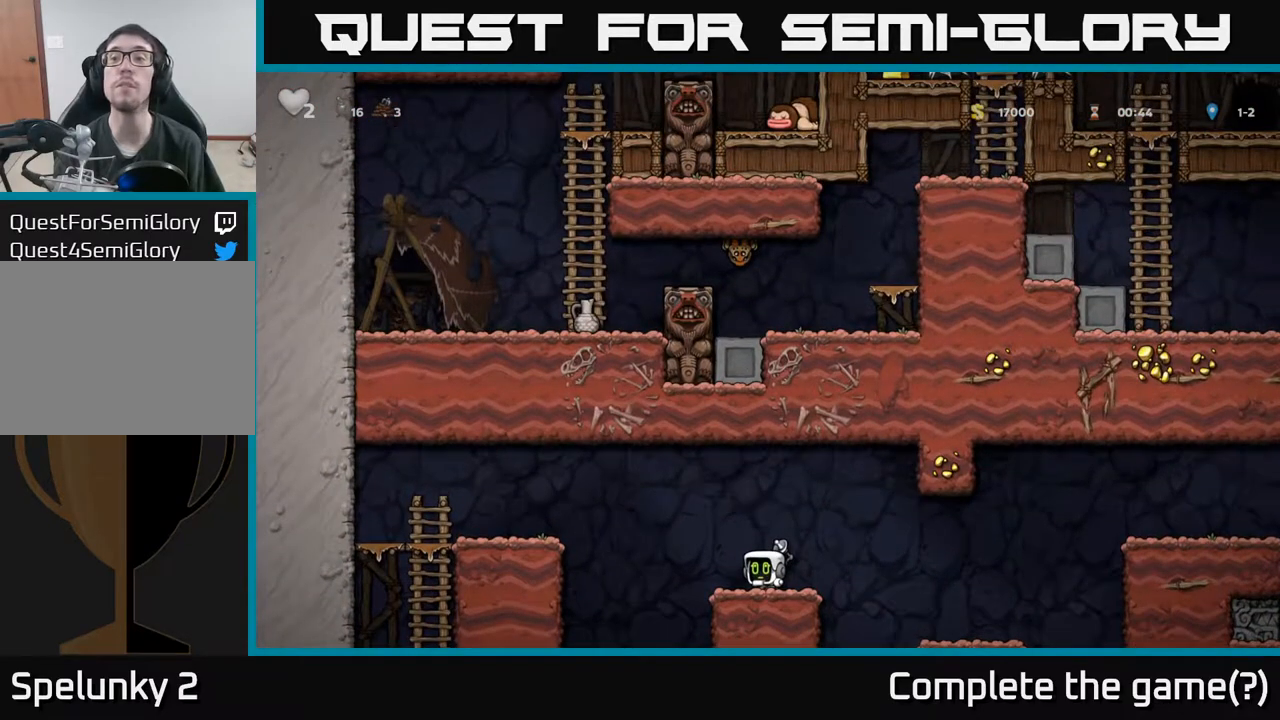
{"buttons": ["DPAD_RIGHT"], "left_stick": "center", "events": [[200, "DPAD_UP", "up"], [333, "DPAD_RIGHT", "down"], [350, "A", "down"], [433, "A", "up"]]}
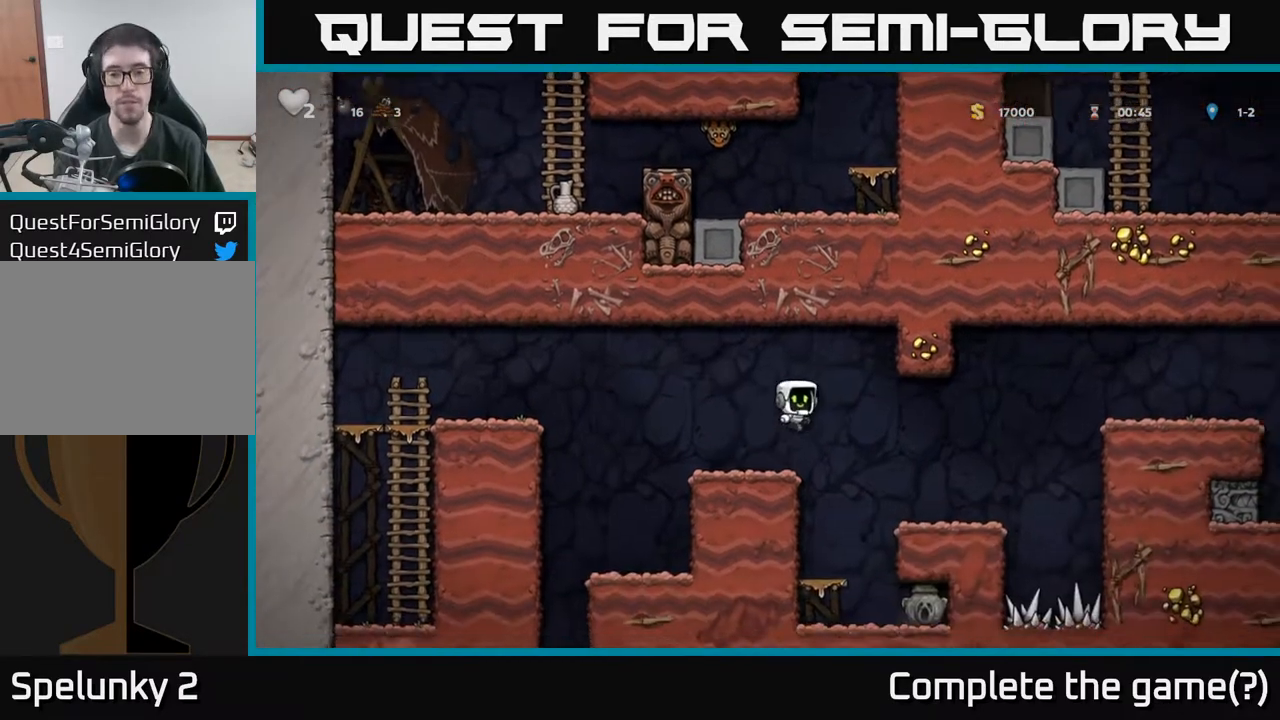
{"buttons": ["A", "DPAD_RIGHT"], "left_stick": "center", "events": [[267, "DPAD_RIGHT", "up"], [433, "DPAD_RIGHT", "down"], [483, "A", "down"]]}
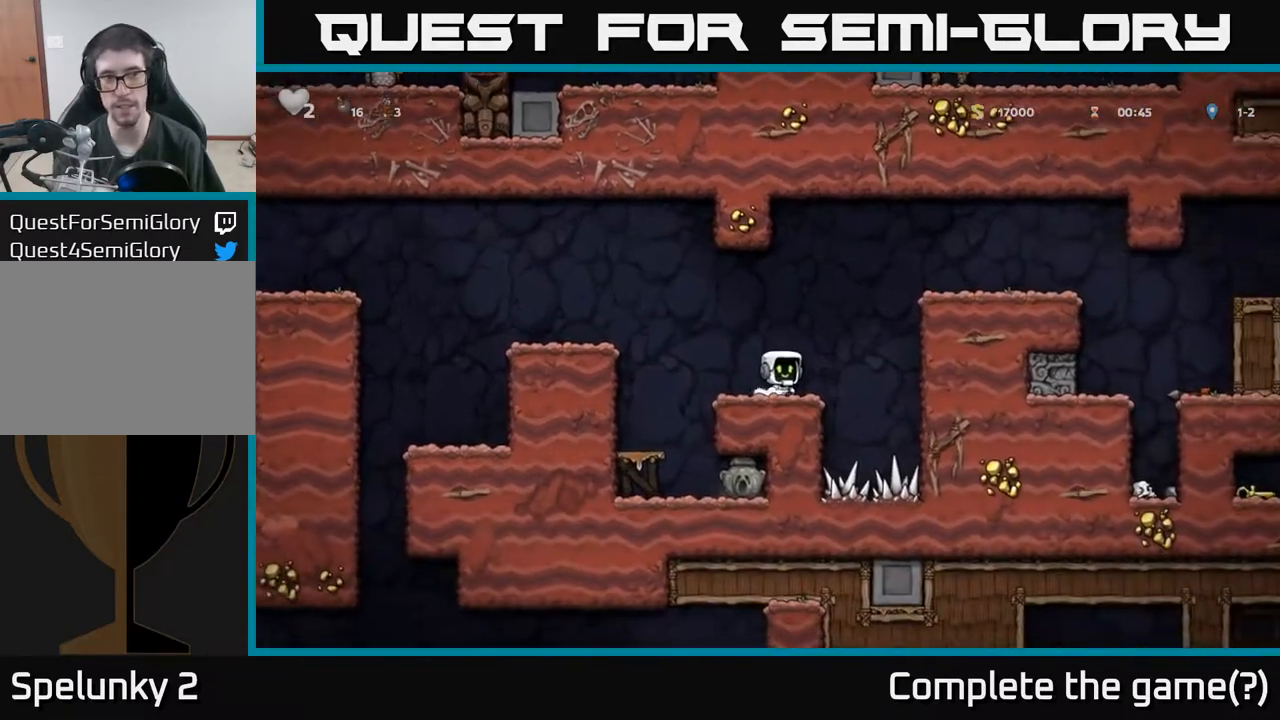
{"buttons": ["A", "DPAD_RIGHT"], "left_stick": "center", "events": [[250, "A", "up"], [417, "A", "down"]]}
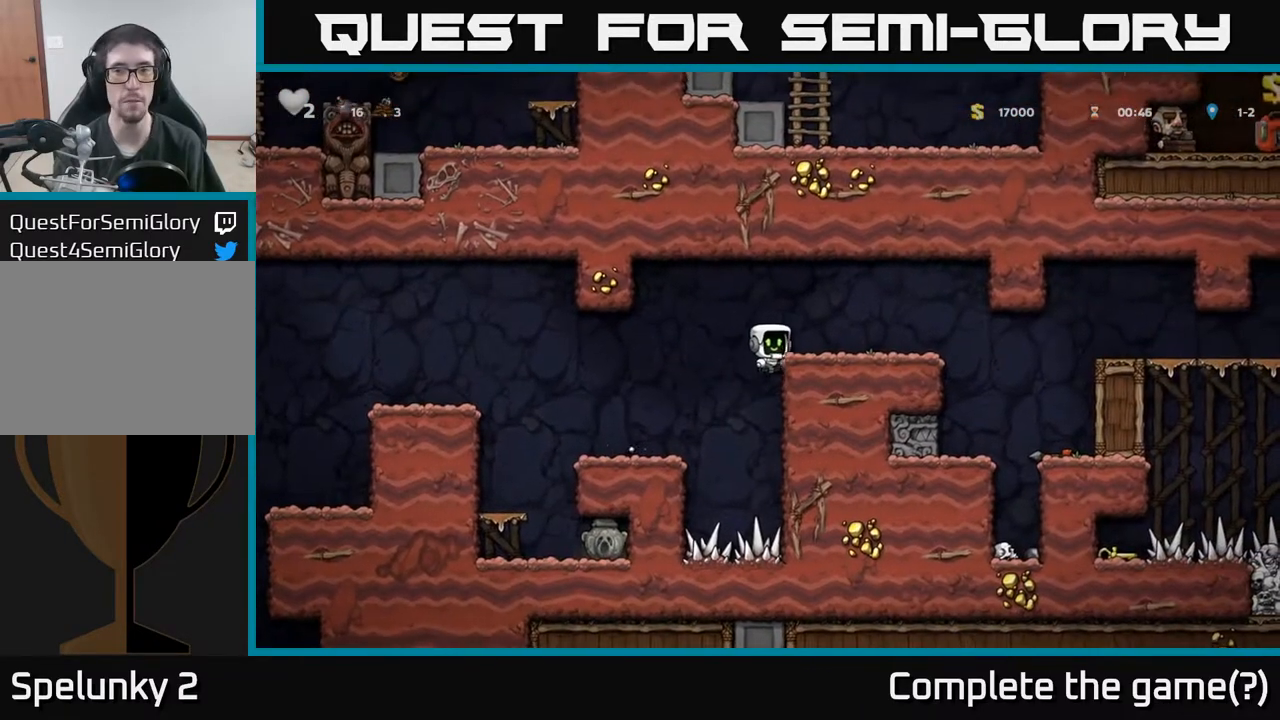
{"buttons": [], "left_stick": "center", "events": [[67, "A", "up"], [233, "DPAD_RIGHT", "up"]]}
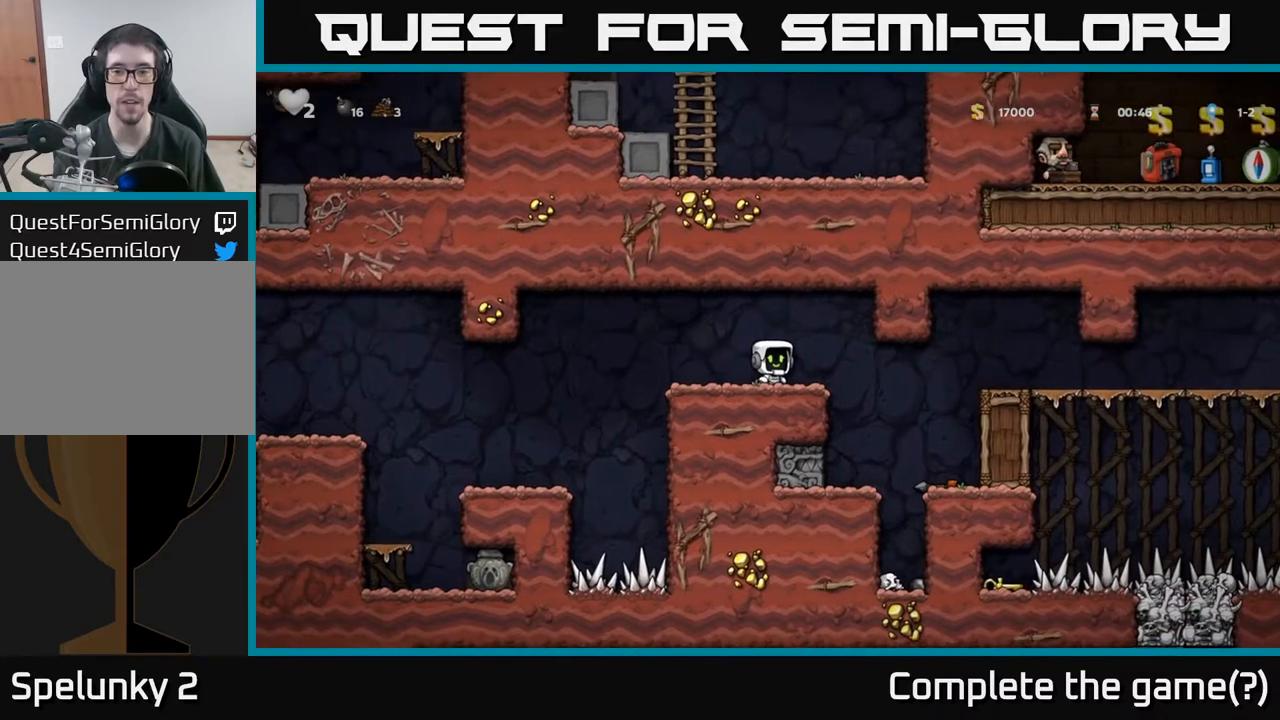
{"buttons": [], "left_stick": "center", "events": [[50, "DPAD_RIGHT", "down"], [467, "DPAD_RIGHT", "up"]]}
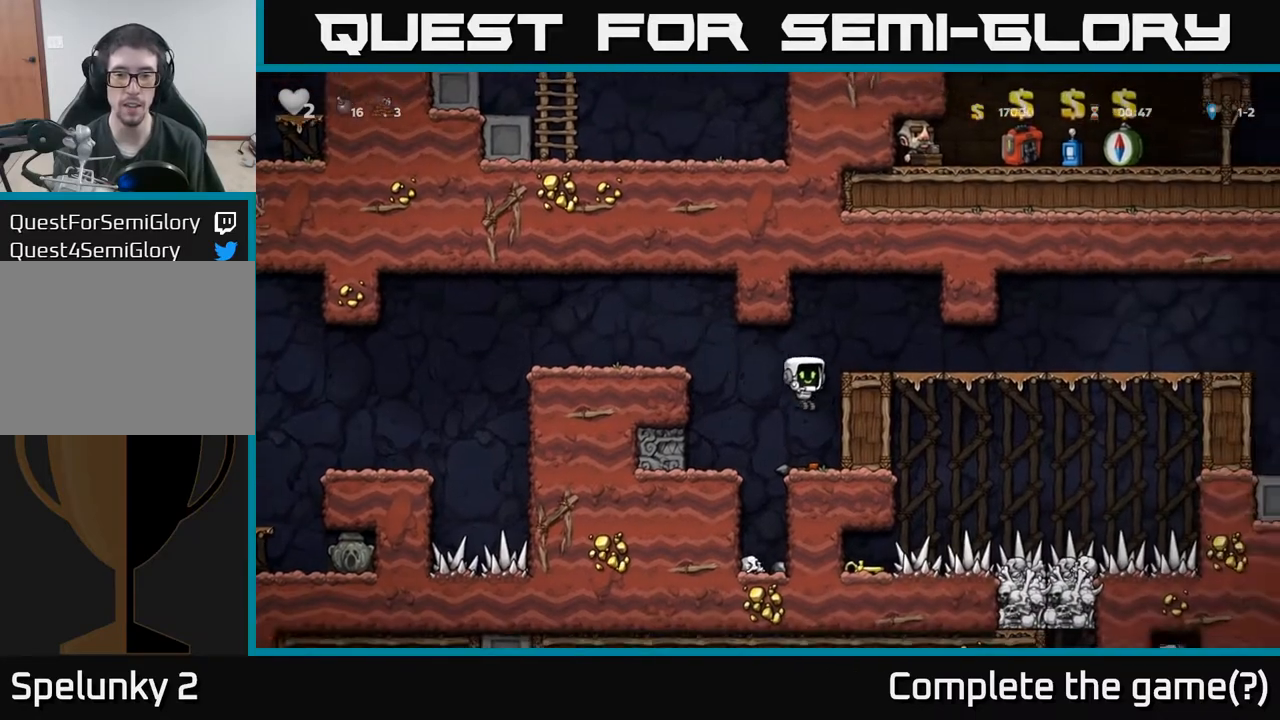
{"buttons": [], "left_stick": "center", "events": []}
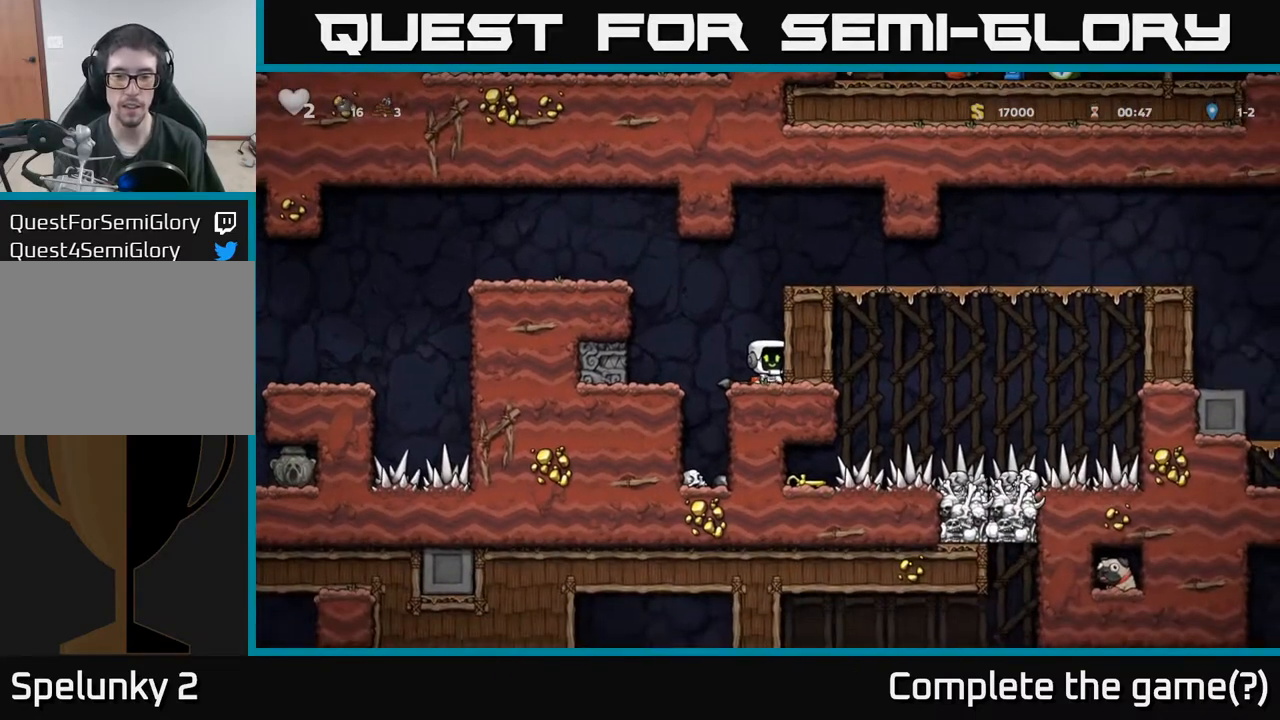
{"buttons": [], "left_stick": "center", "events": []}
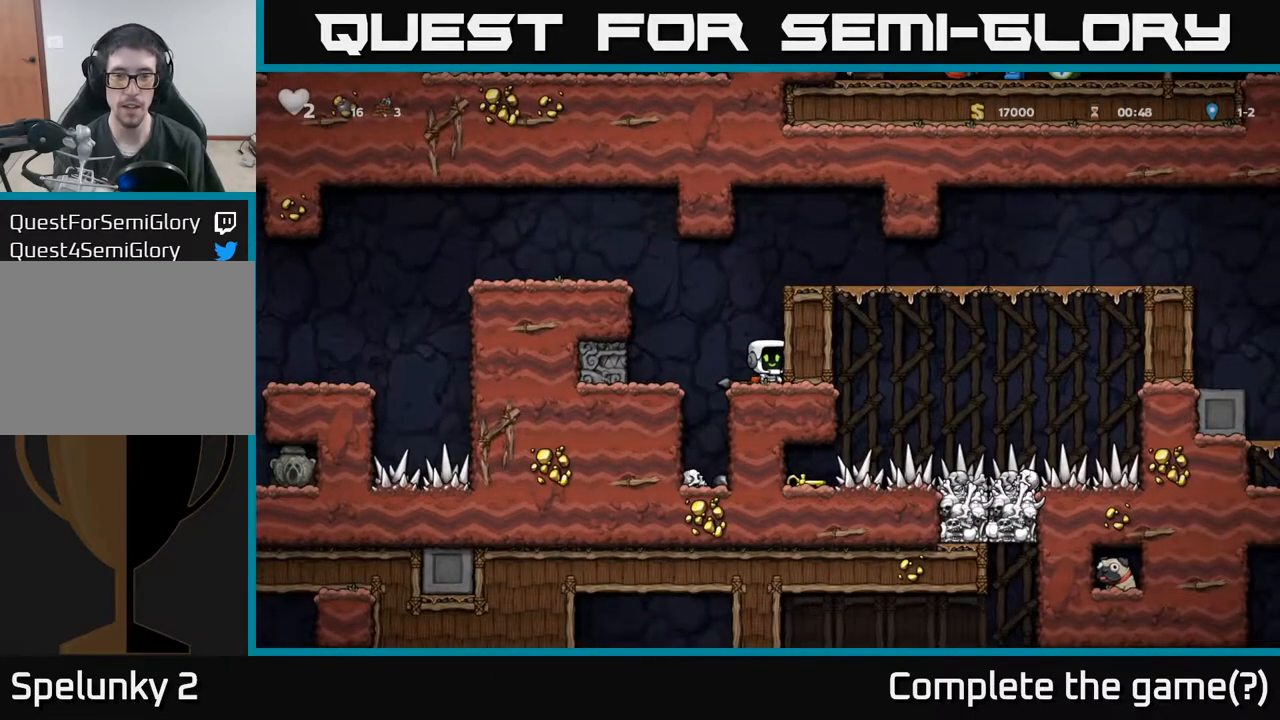
{"buttons": [], "left_stick": "center", "events": []}
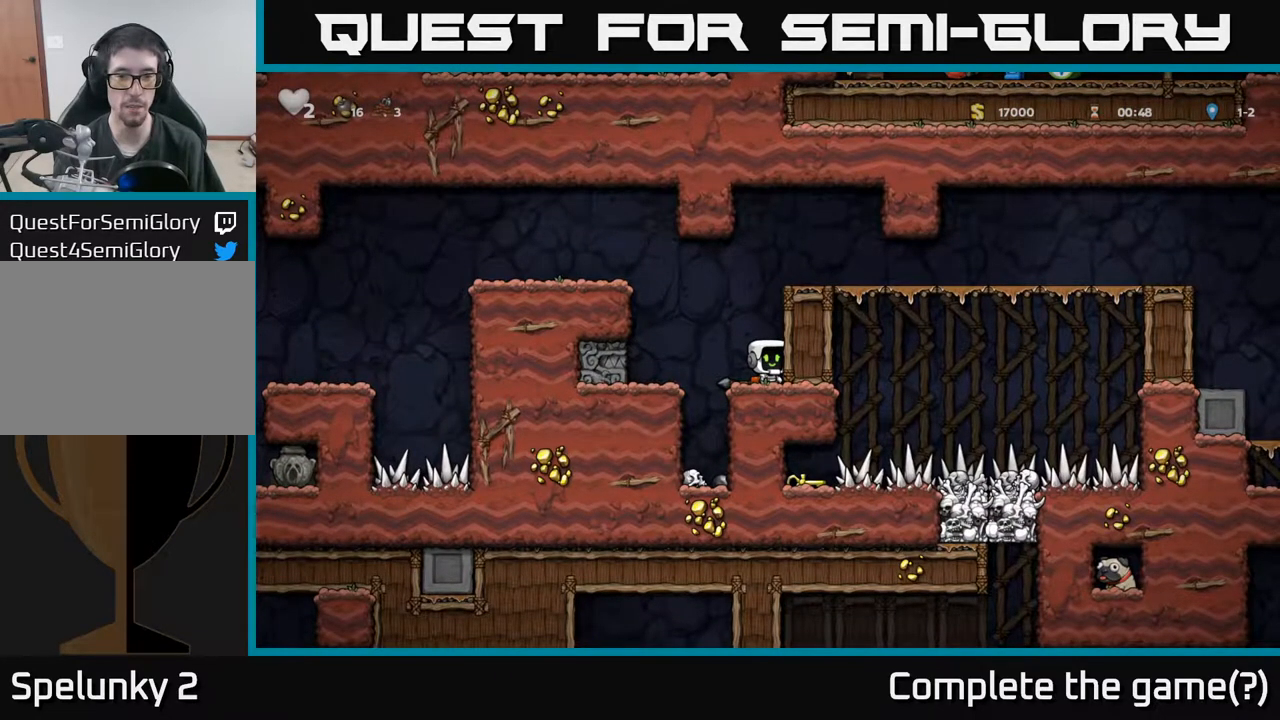
{"buttons": [], "left_stick": "center", "events": []}
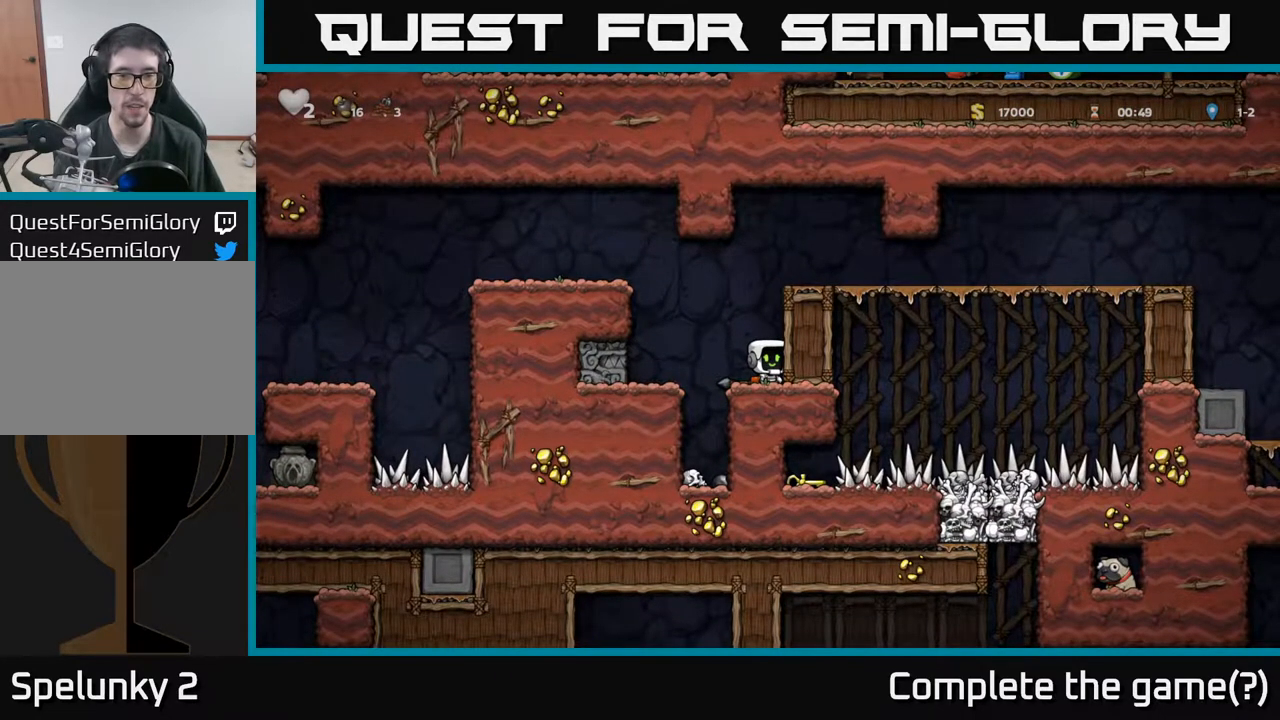
{"buttons": ["L1", "DPAD_DOWN"], "left_stick": "center", "events": [[250, "DPAD_DOWN", "down"], [367, "L1", "down"]]}
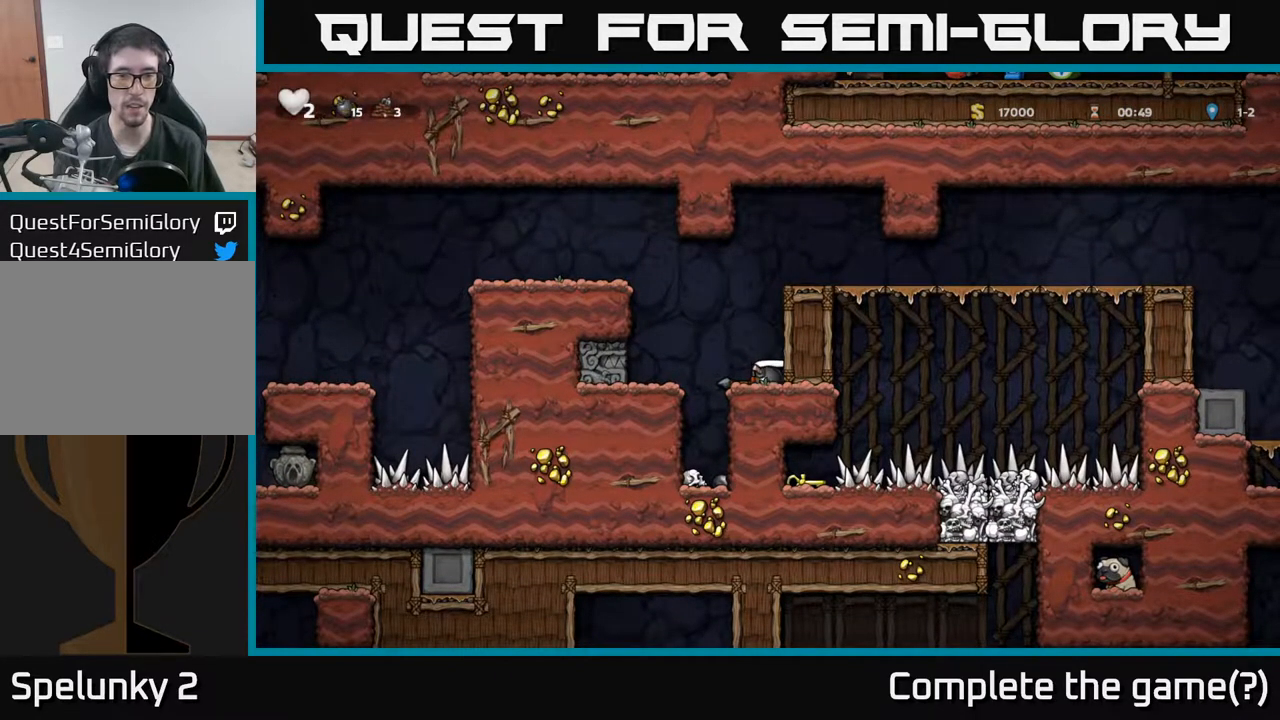
{"buttons": ["DPAD_LEFT"], "left_stick": "center", "events": [[17, "DPAD_DOWN", "up"], [17, "L1", "up"], [150, "DPAD_LEFT", "down"], [283, "A", "down"], [483, "A", "up"]]}
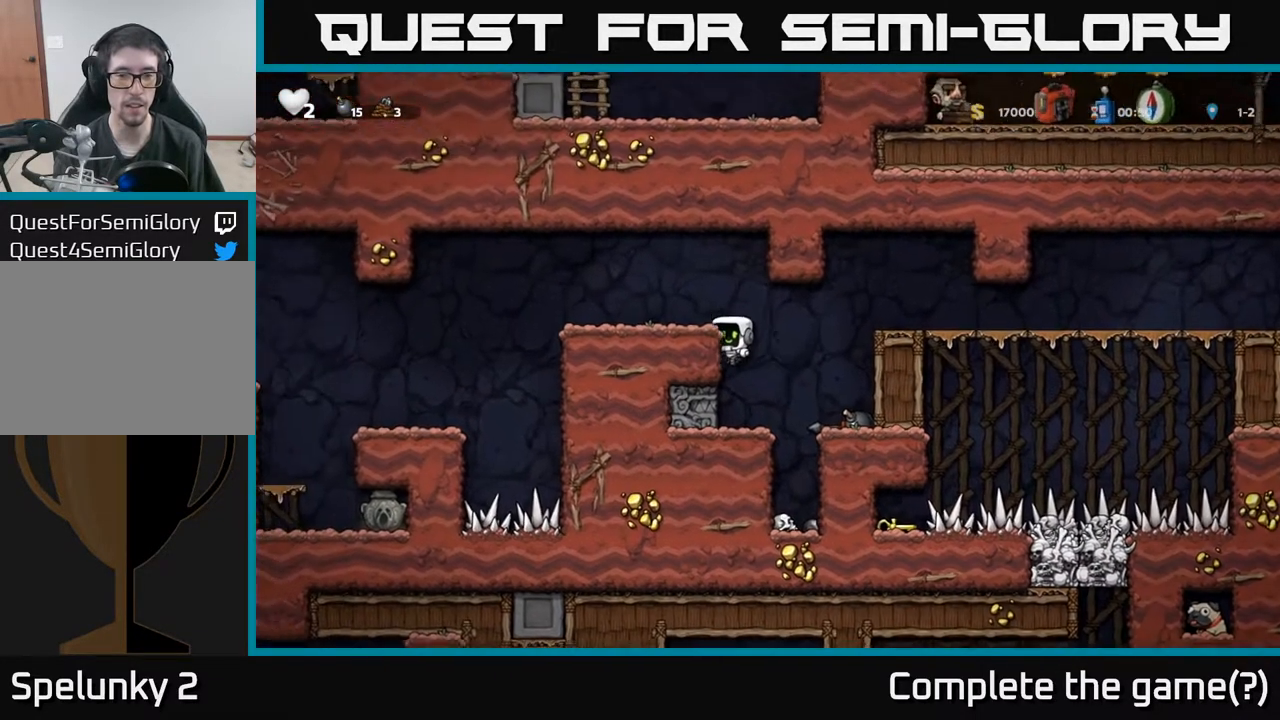
{"buttons": [], "left_stick": "center", "events": [[133, "A", "down"], [250, "A", "up"], [467, "DPAD_LEFT", "up"]]}
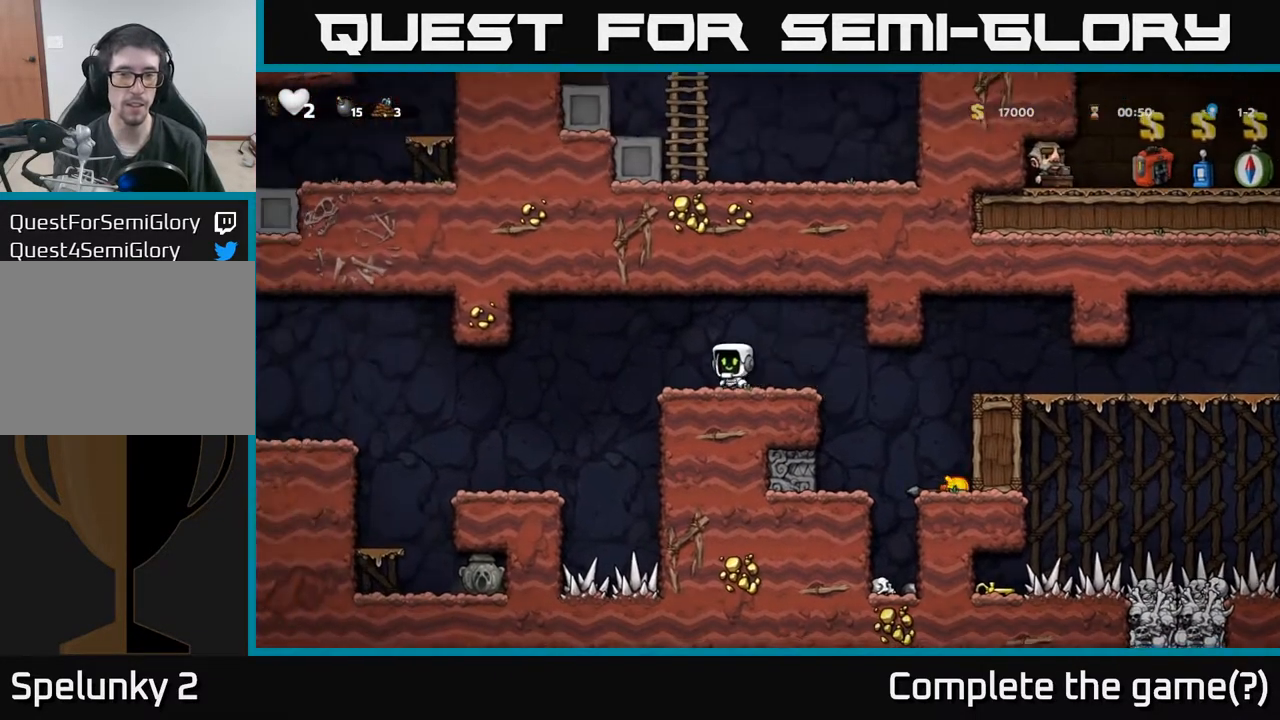
{"buttons": ["DPAD_RIGHT"], "left_stick": "center", "events": [[467, "DPAD_RIGHT", "down"]]}
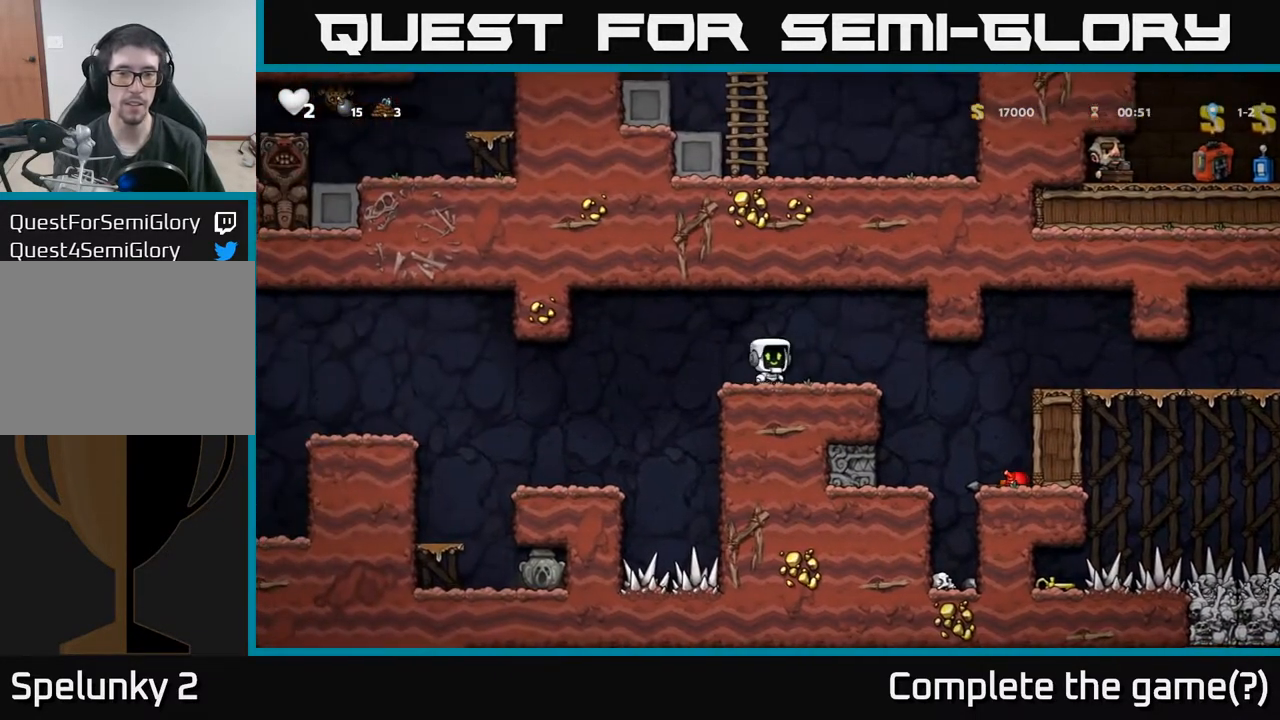
{"buttons": [], "left_stick": "center", "events": [[67, "DPAD_RIGHT", "up"], [183, "DPAD_LEFT", "down"], [283, "DPAD_LEFT", "up"], [317, "DPAD_DOWN", "down"], [383, "DPAD_DOWN", "up"]]}
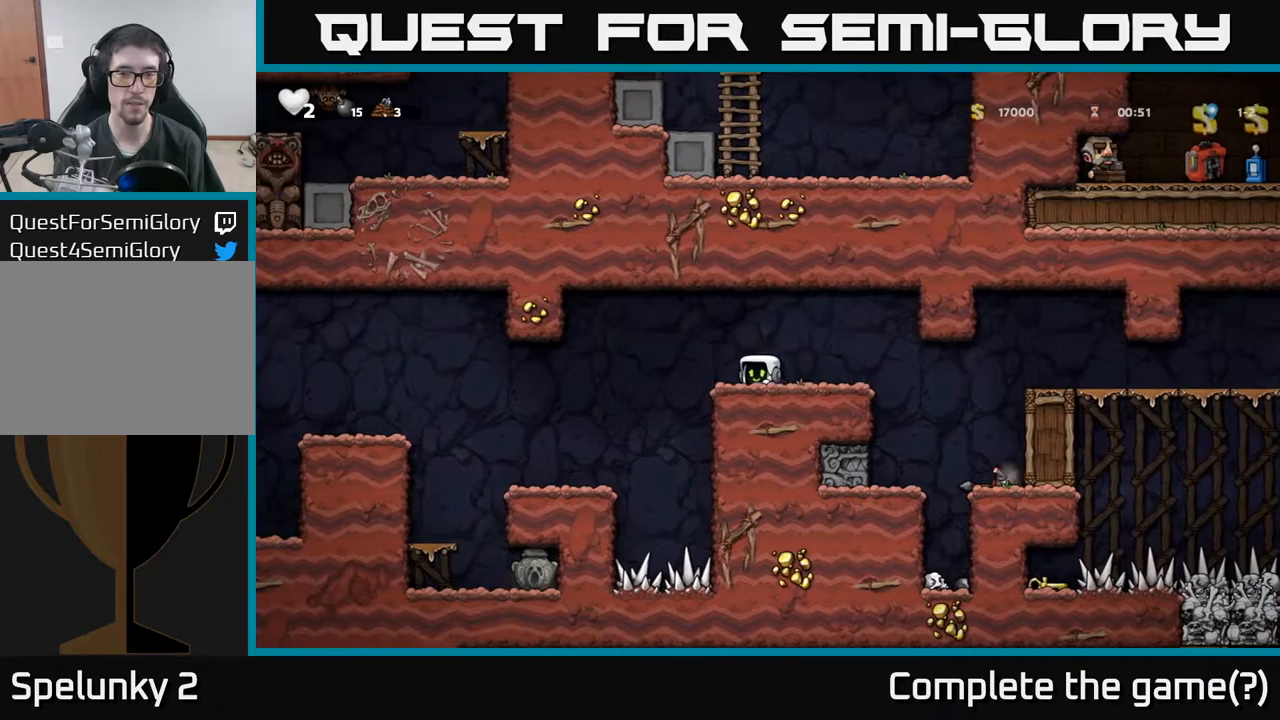
{"buttons": [], "left_stick": "center", "events": [[183, "DPAD_RIGHT", "down"], [300, "DPAD_RIGHT", "up"], [383, "DPAD_LEFT", "down"], [467, "DPAD_LEFT", "up"]]}
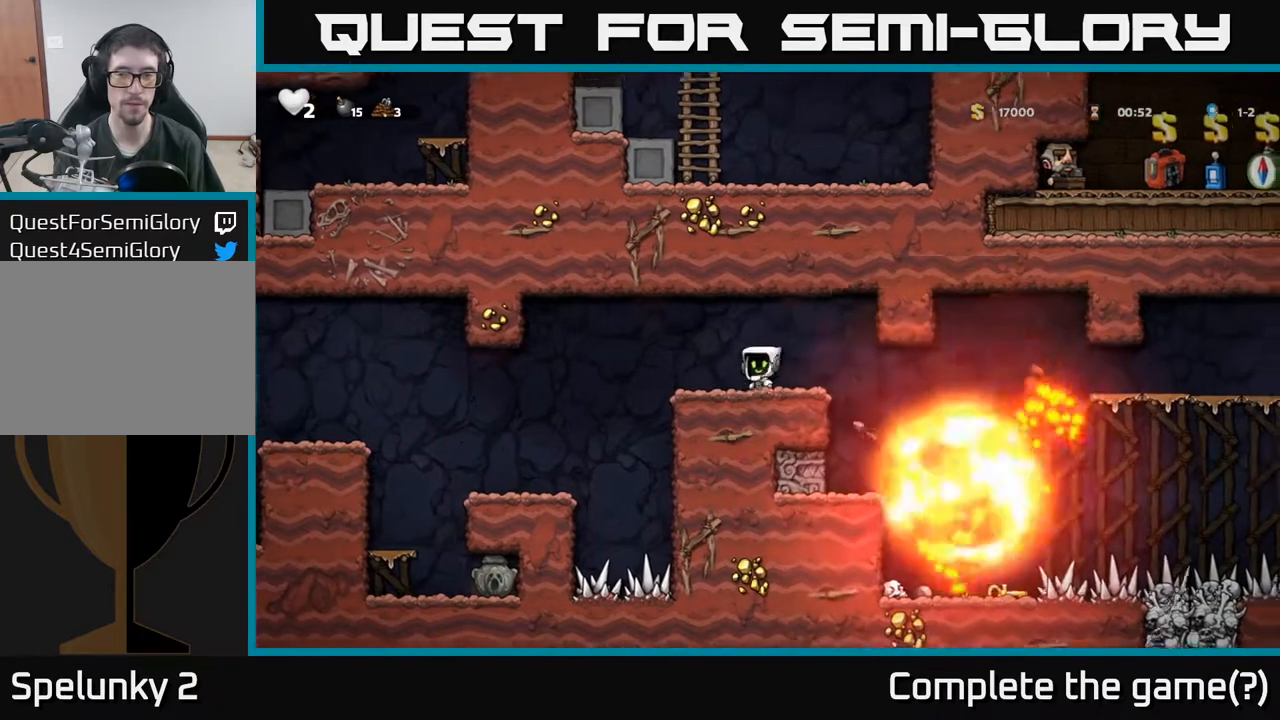
{"buttons": [], "left_stick": "center", "events": []}
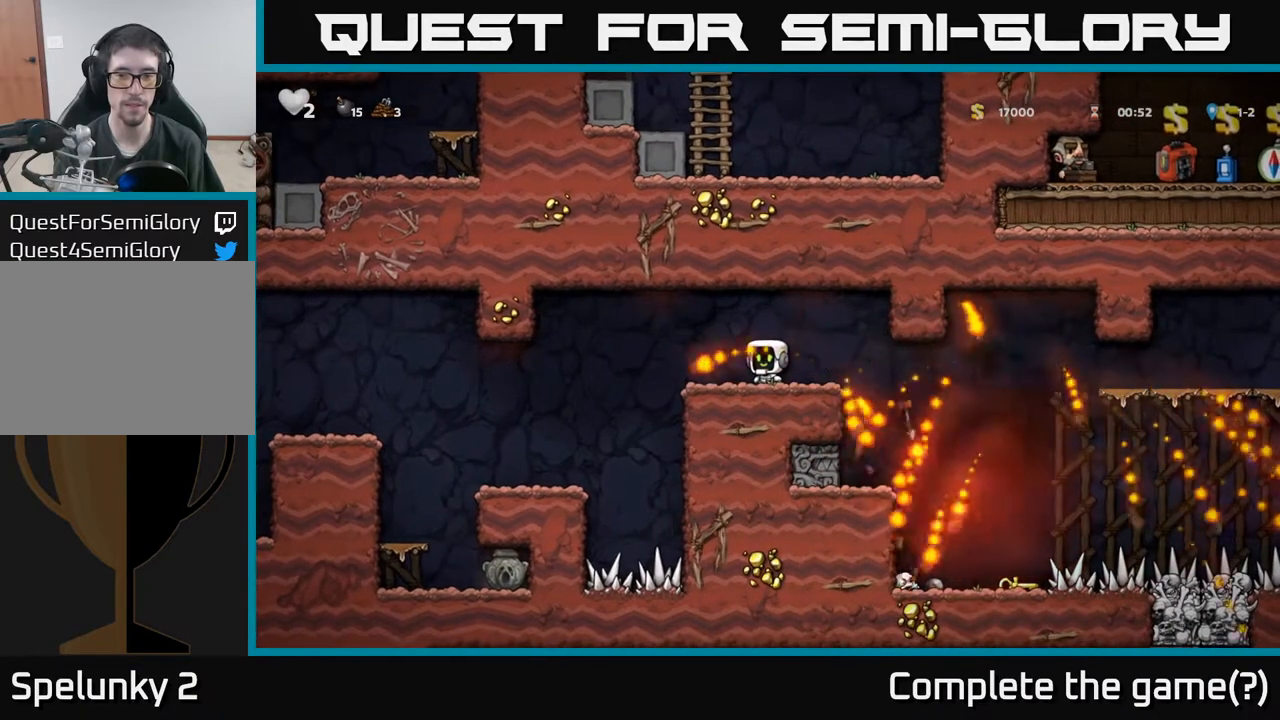
{"buttons": ["DPAD_RIGHT"], "left_stick": "center", "events": [[450, "DPAD_RIGHT", "down"]]}